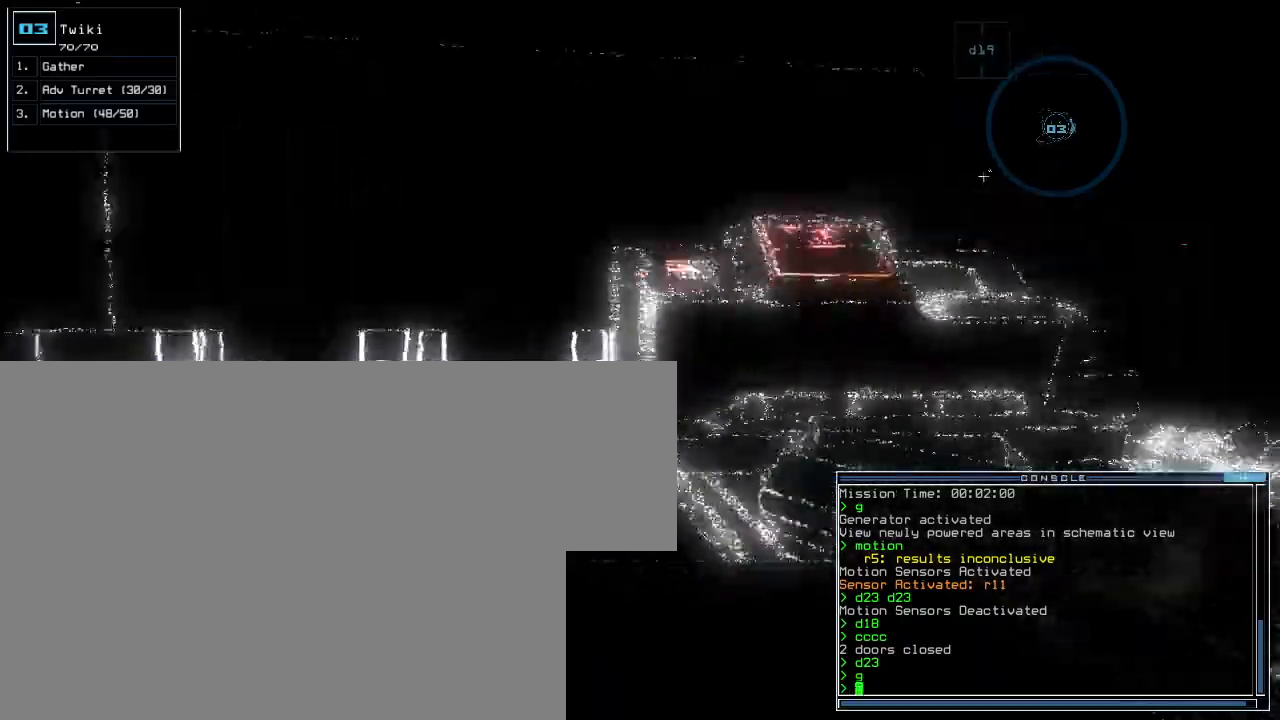
Gameplay with keyboard; each line is a JSON object with the keys held at the frame after it. "events" lists presses ("down") and releases ("up") of "escape" between this image and that frame as [ms after this image, input, new state], when the widget could be followed in between. No other keys are recorded. Mouse input is not recorded. Not read: quote.
{"keys": [], "events": []}
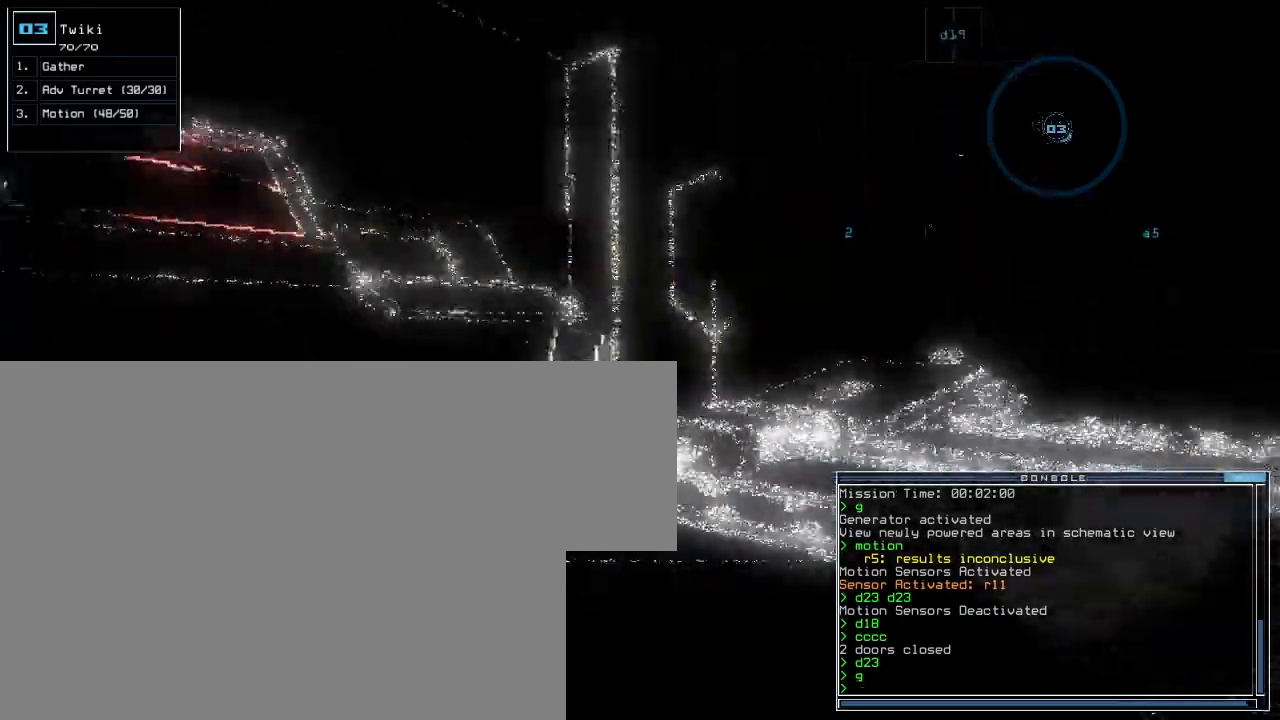
{"keys": ["escape"]}
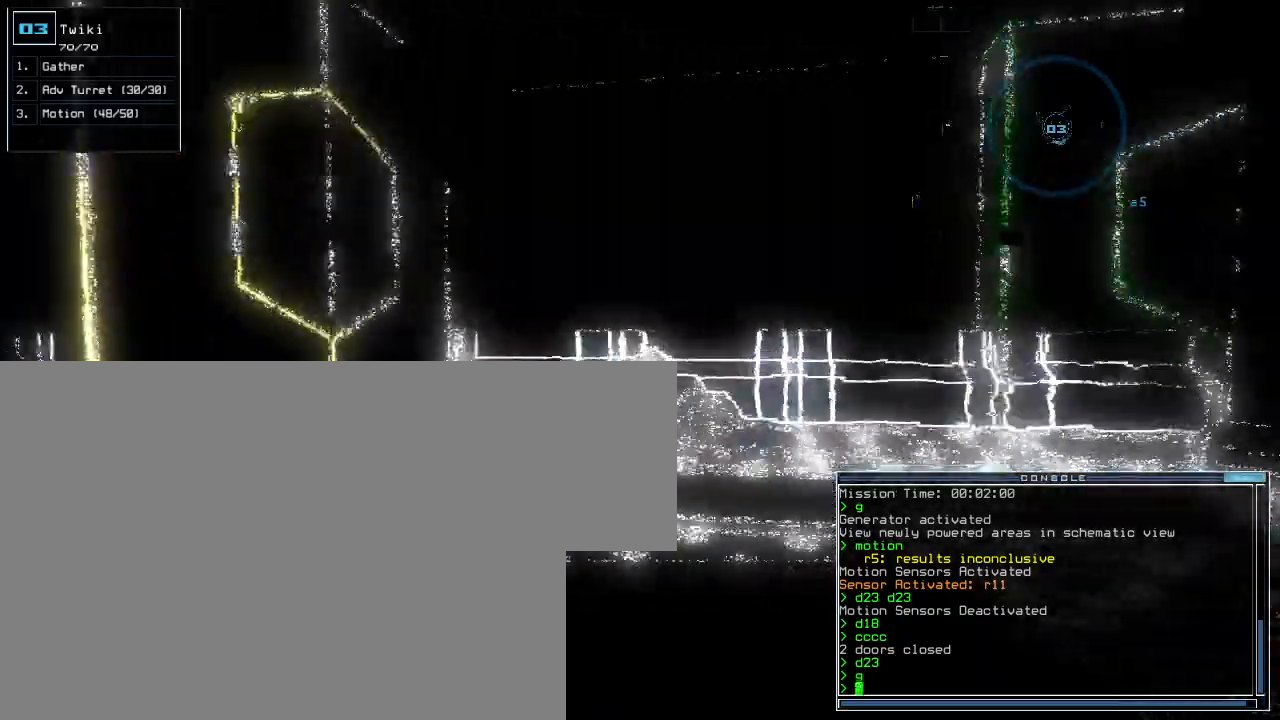
{"keys": [], "events": [[20, "escape", "up"]]}
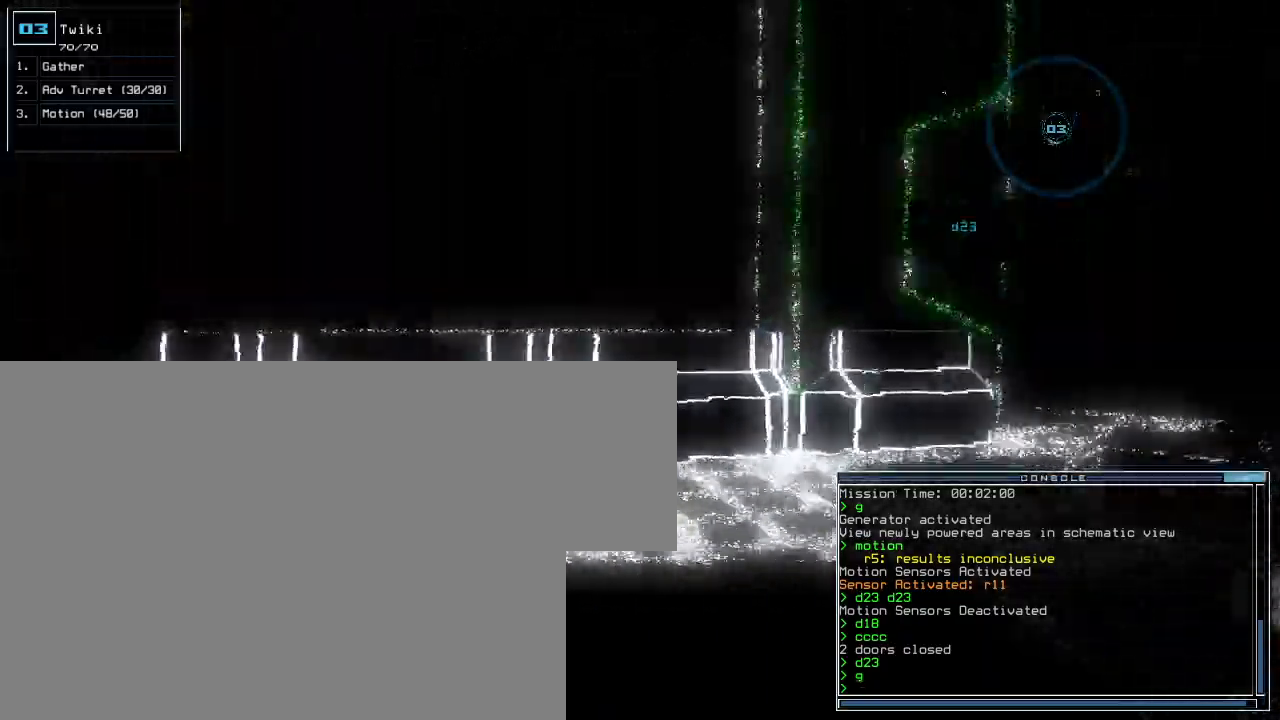
{"keys": []}